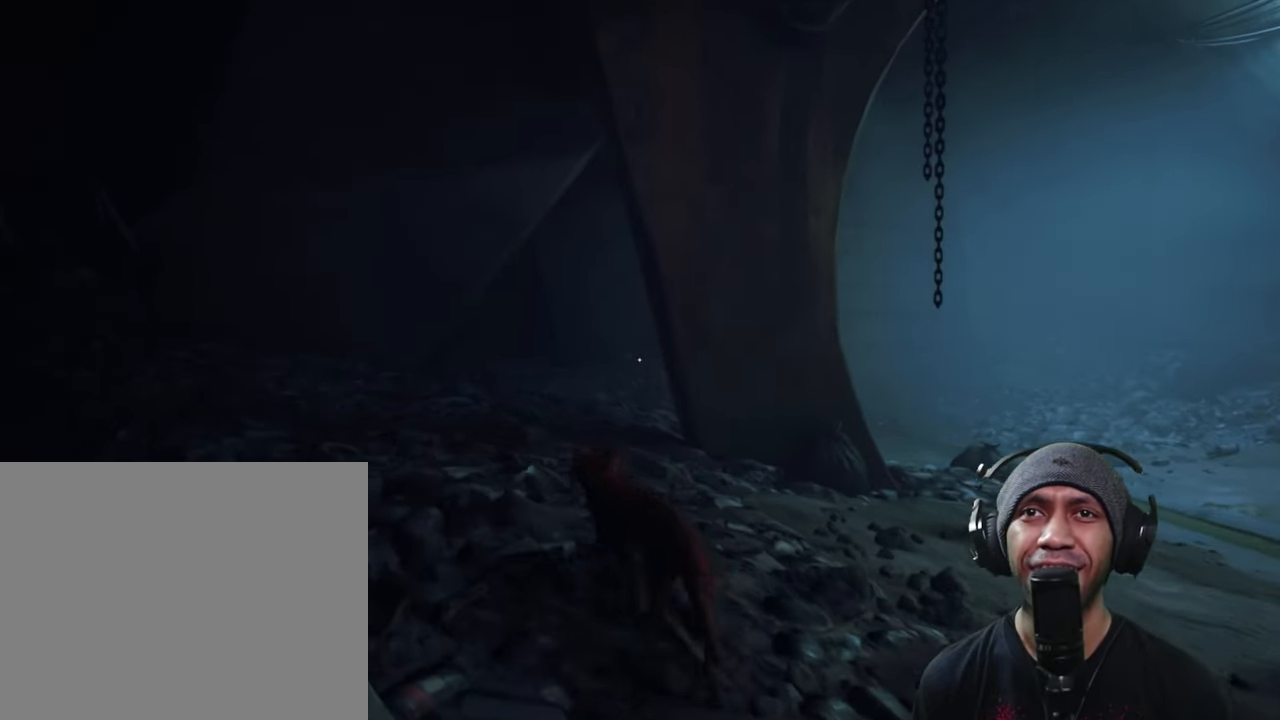
Gameplay with a controller (Xbox layout); each line is a JSON object with the inputs held at the frame after it. "button_events" lists button changes between this image and that frame as [ms after this image, input, new state], when the widget could be followed in between (sticks are given only as held states). Not read: L3 R3.
{"buttons": ["L2", "R2"], "left_stick": "up", "right_stick": "center", "button_events": []}
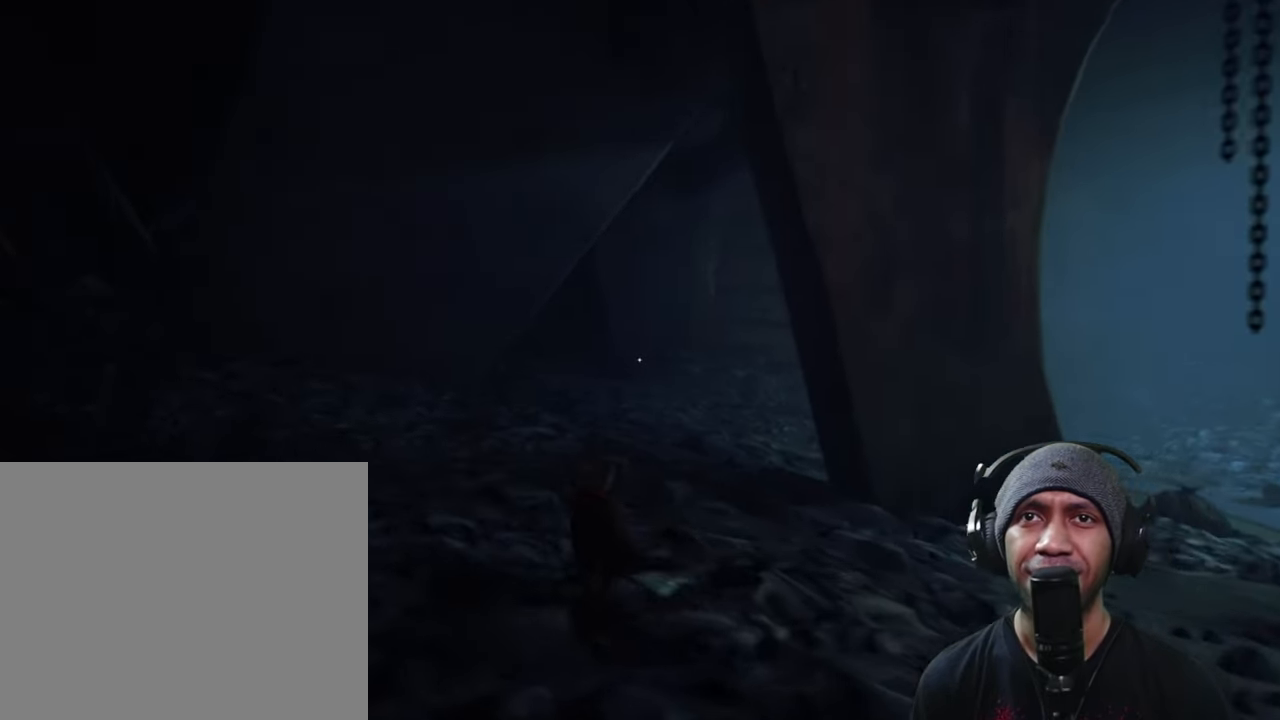
{"buttons": ["L2", "R2"], "left_stick": "up", "right_stick": "center", "button_events": []}
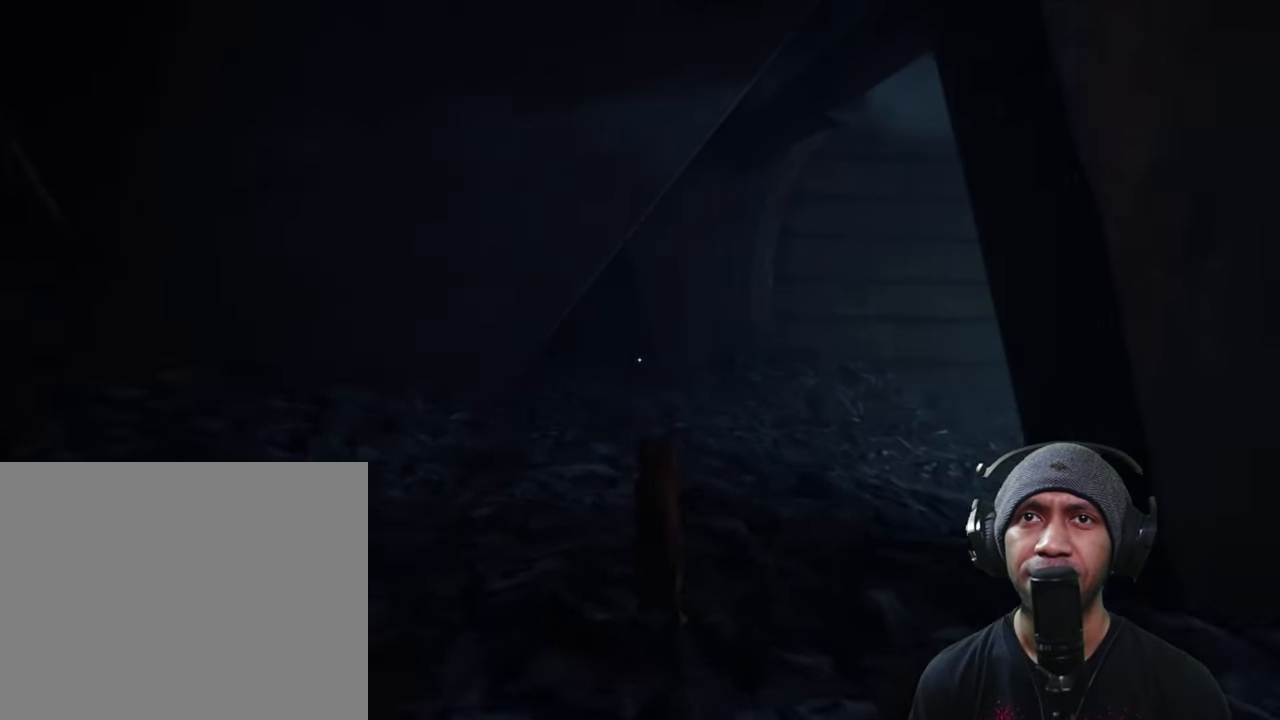
{"buttons": ["L2", "R2"], "left_stick": "up-right", "right_stick": "center", "button_events": []}
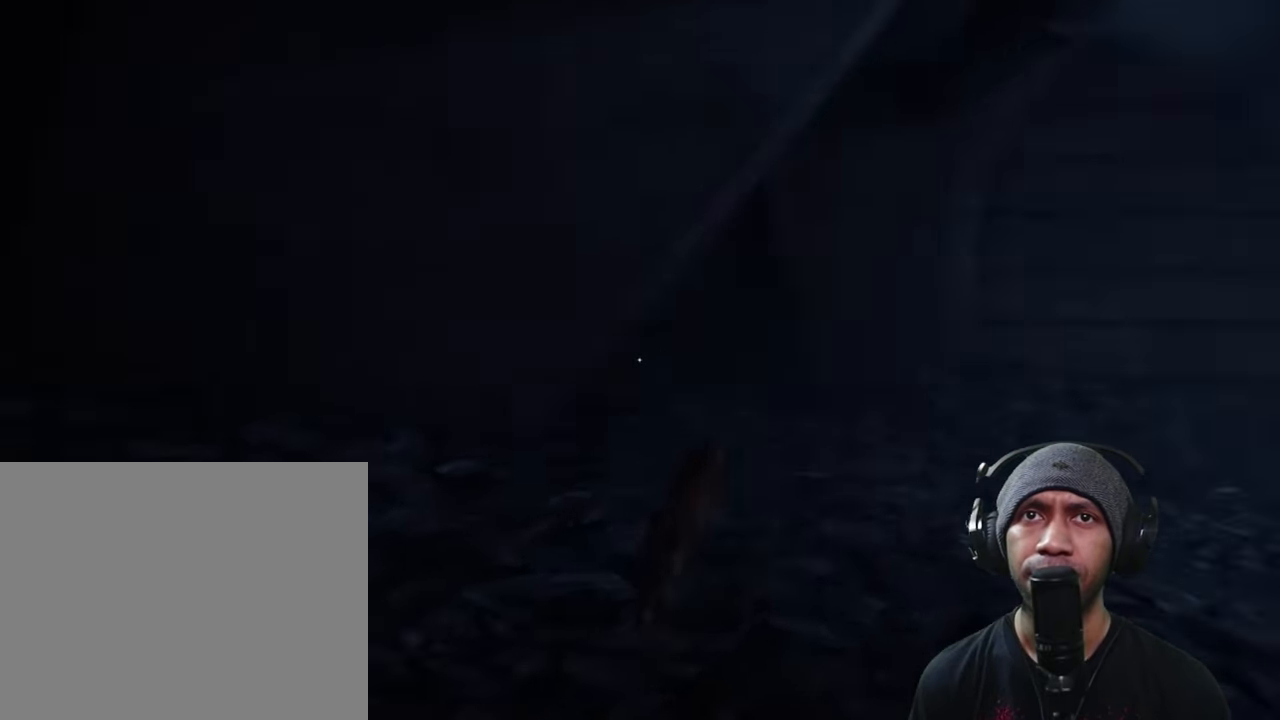
{"buttons": ["L2", "R2"], "left_stick": "up-right", "right_stick": "center", "button_events": []}
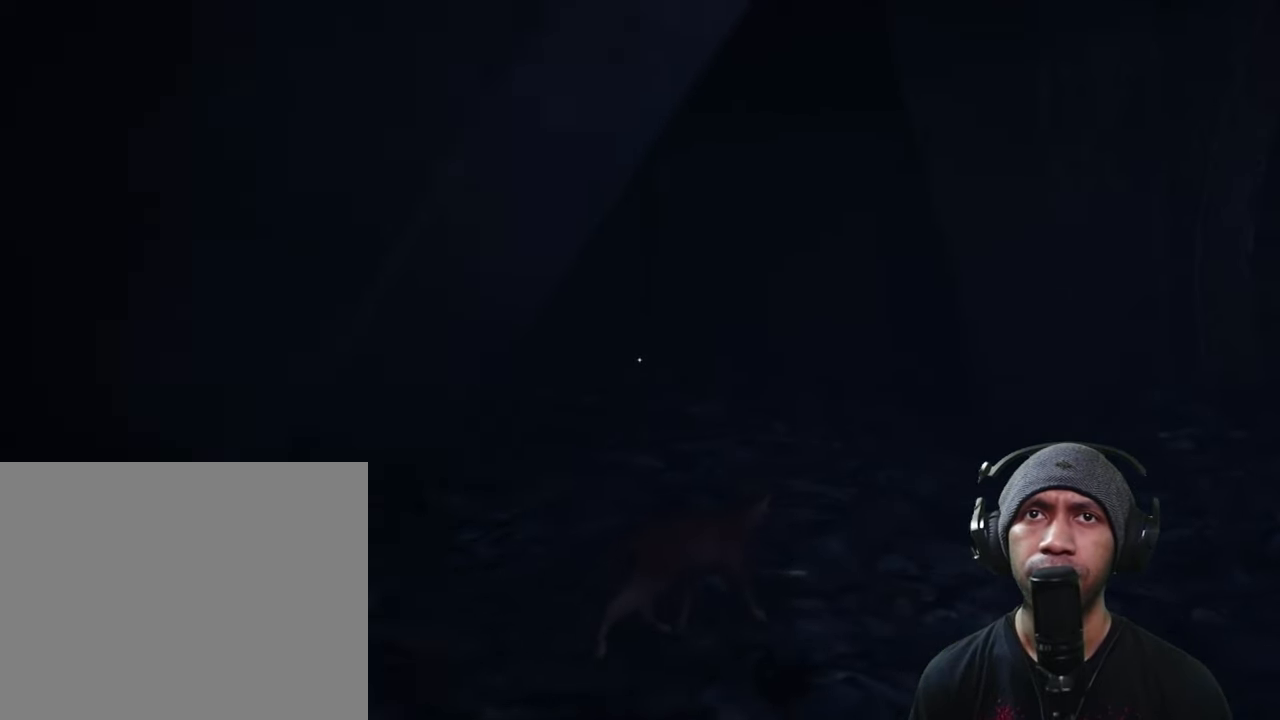
{"buttons": ["L2", "R2"], "left_stick": "up-right", "right_stick": "right", "button_events": []}
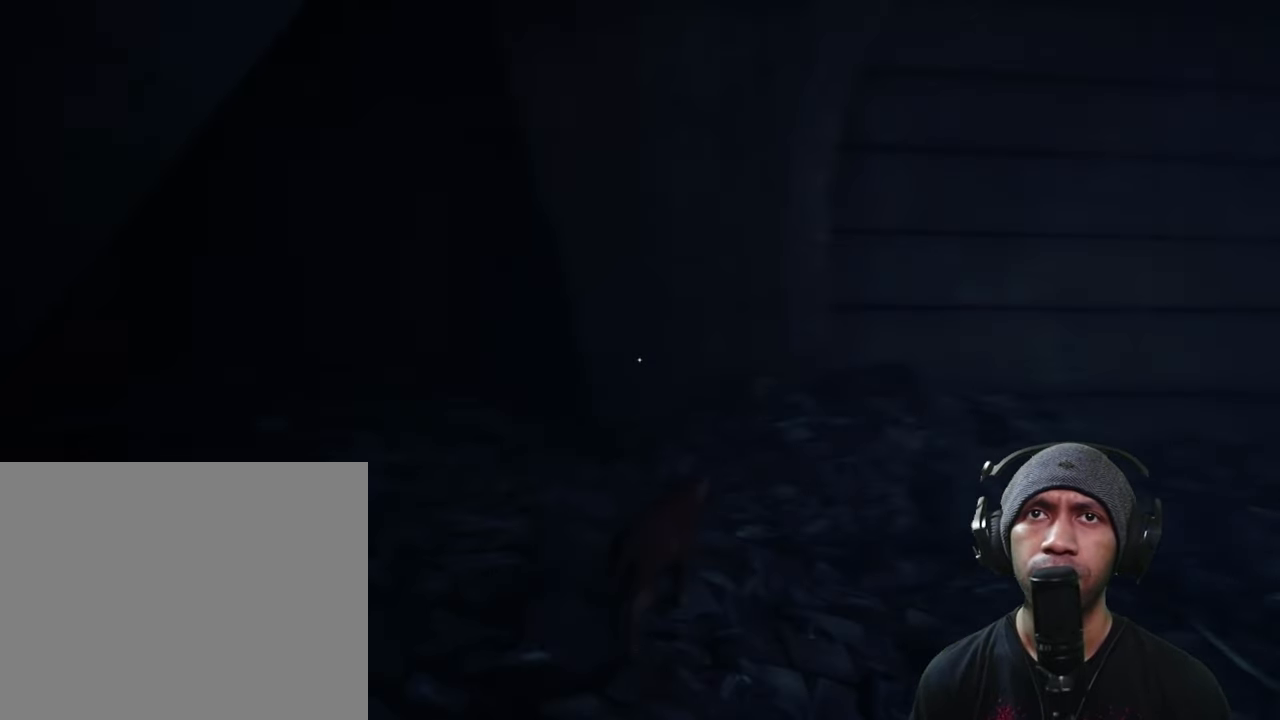
{"buttons": ["L2", "R2"], "left_stick": "up-right", "right_stick": "center", "button_events": []}
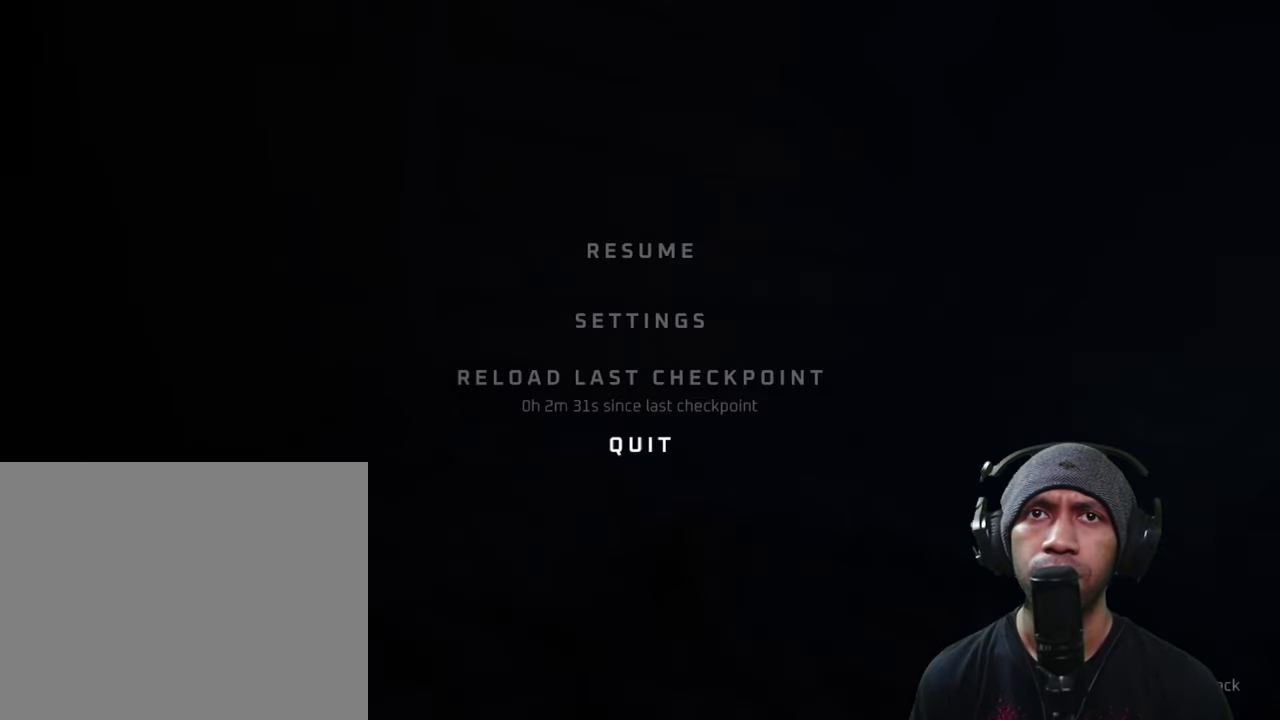
{"buttons": ["R2"], "left_stick": "center", "right_stick": "center", "button_events": [[183, "L2", "up"]]}
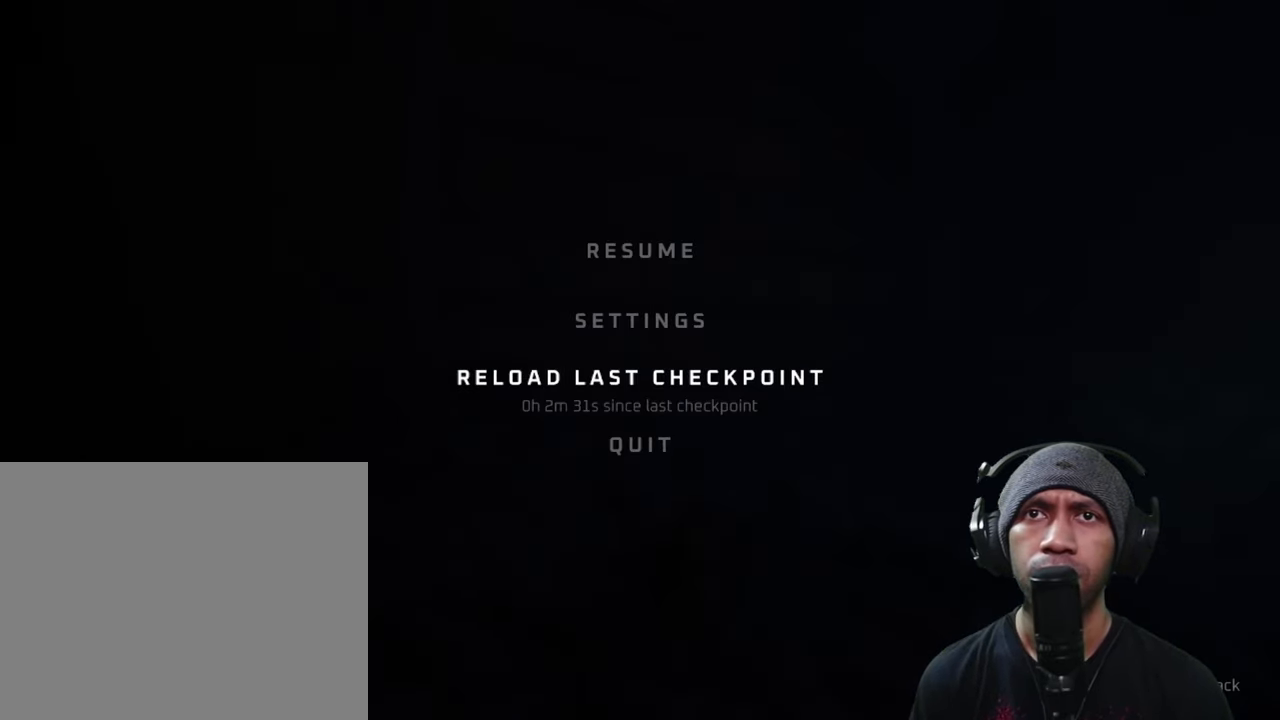
{"buttons": ["R2"], "left_stick": "center", "right_stick": "center", "button_events": []}
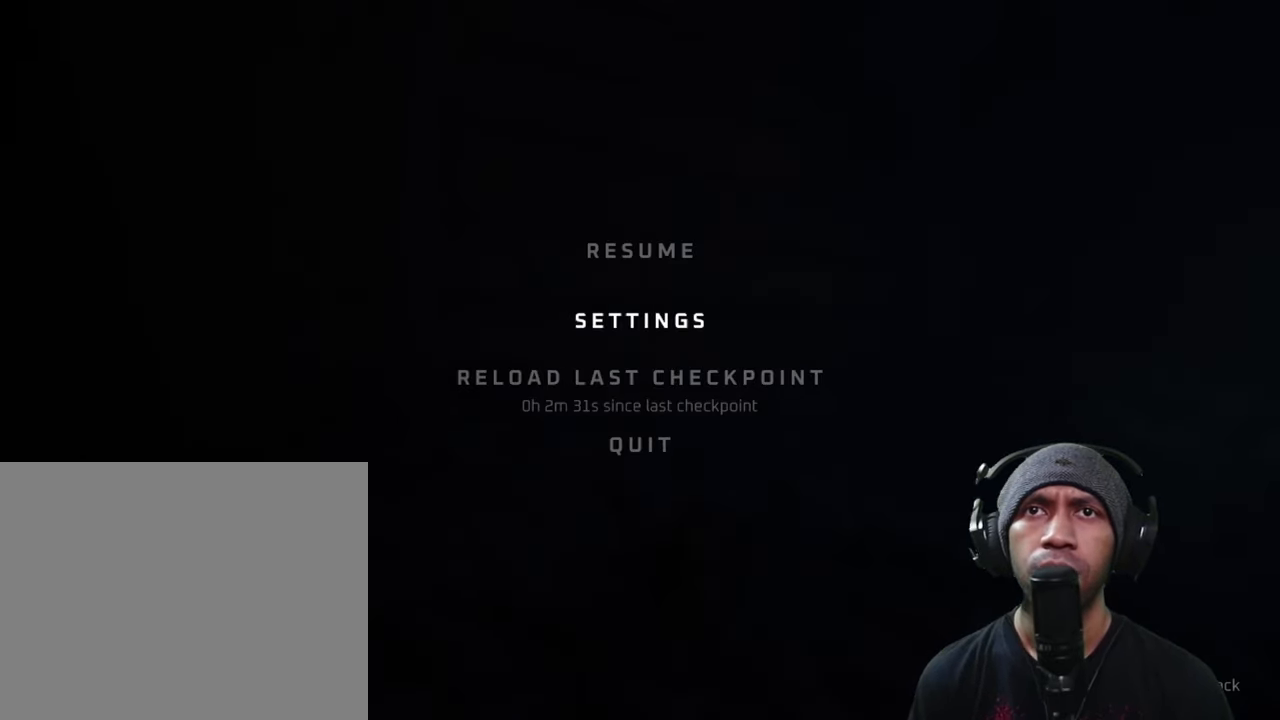
{"buttons": ["R2"], "left_stick": "center", "right_stick": "center", "button_events": [[367, "A", "down"], [467, "A", "up"]]}
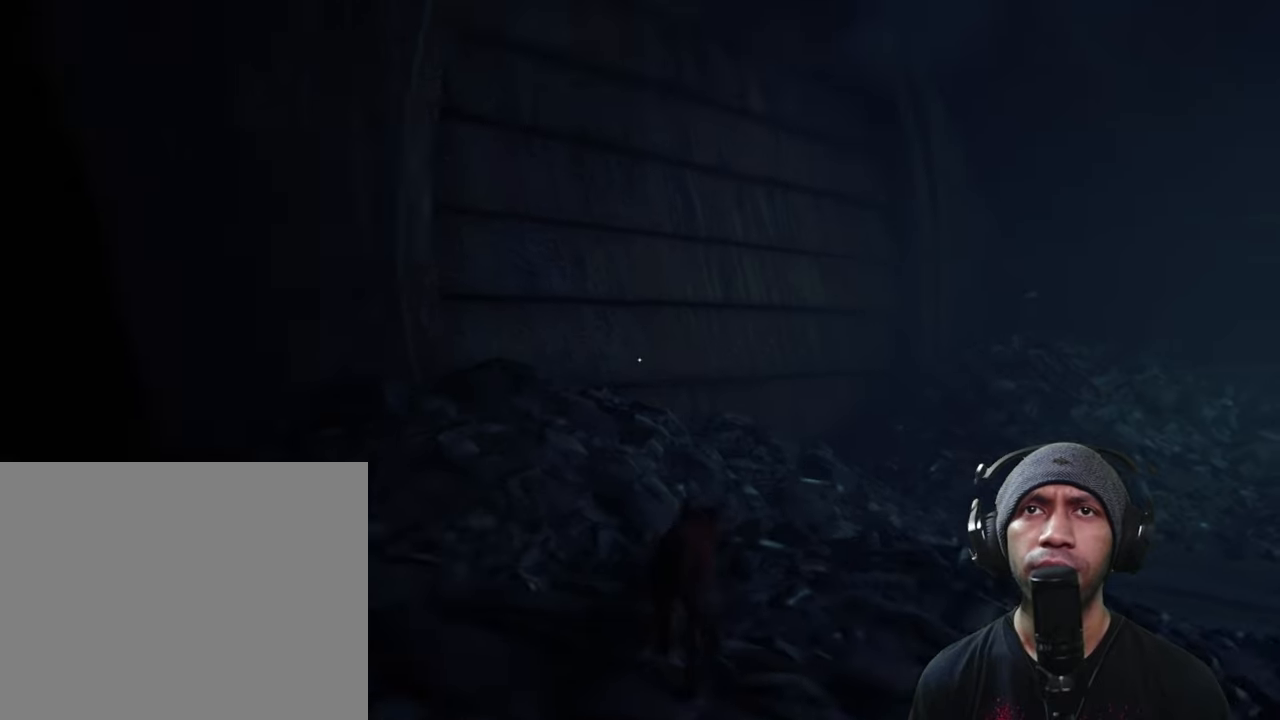
{"buttons": ["R2"], "left_stick": "up", "right_stick": "right", "button_events": []}
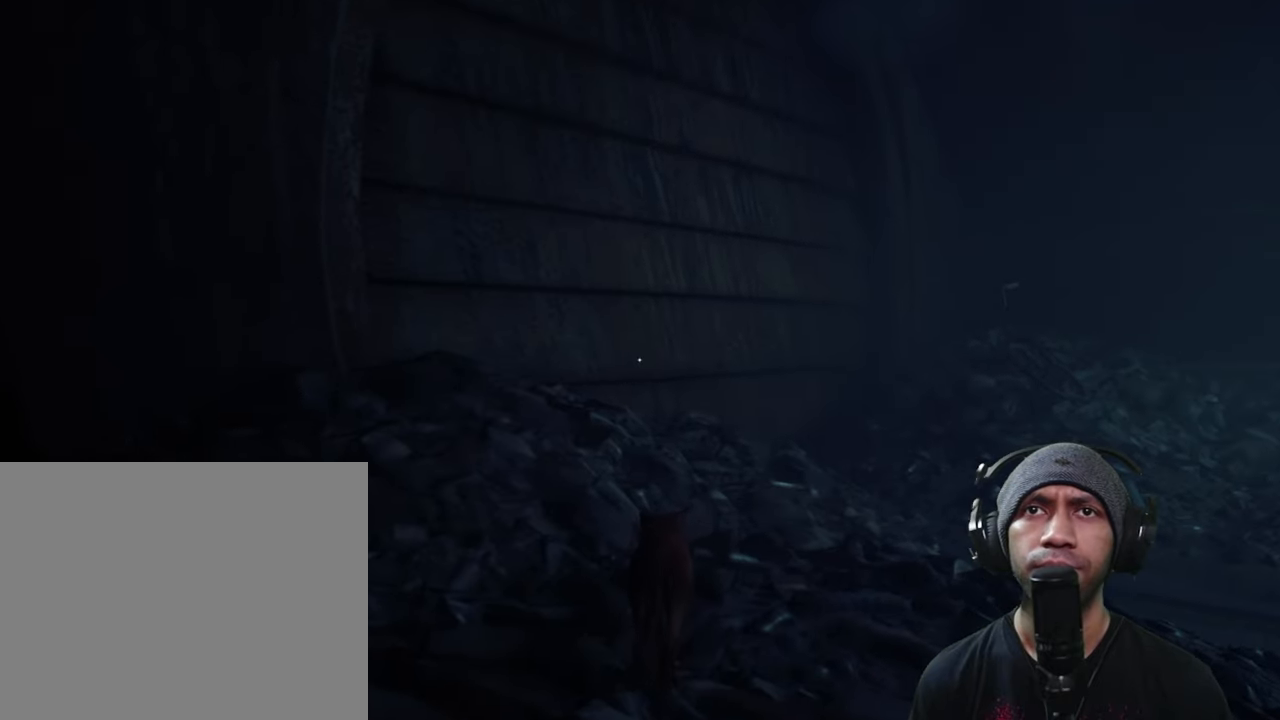
{"buttons": ["L2", "R2"], "left_stick": "up", "right_stick": "center", "button_events": [[234, "L2", "down"]]}
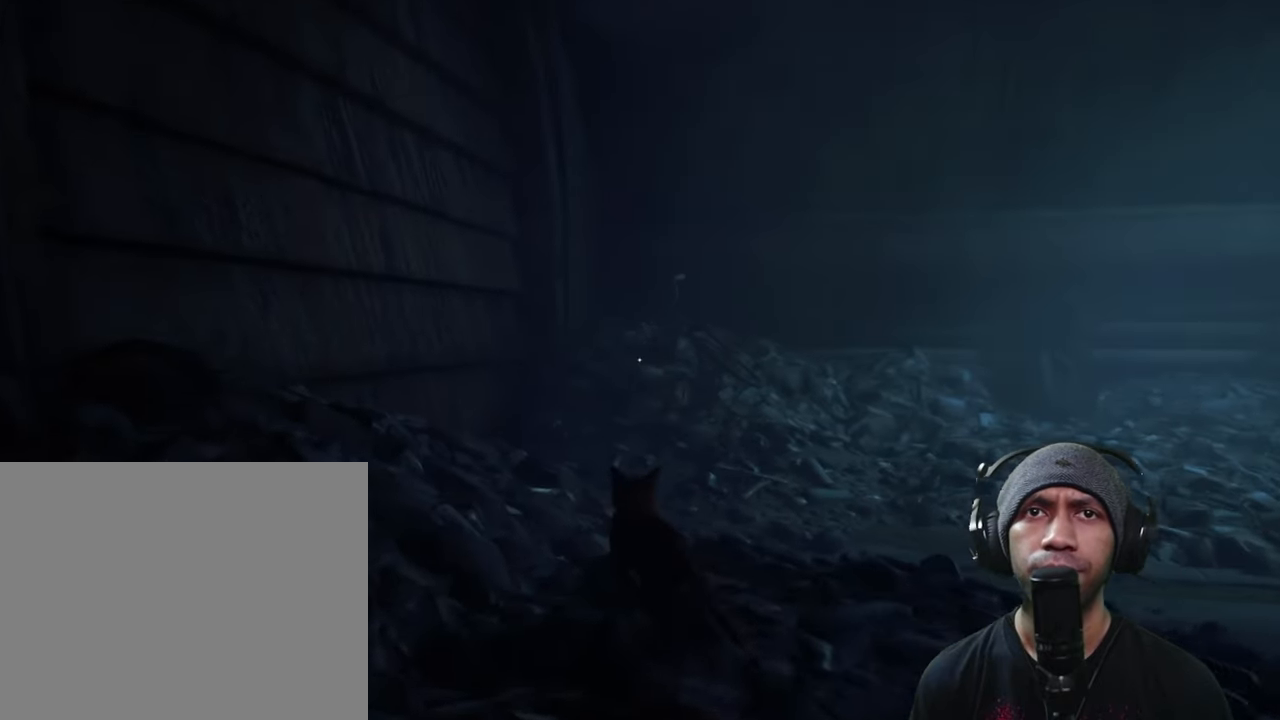
{"buttons": ["L2", "R2"], "left_stick": "up", "right_stick": "center", "button_events": []}
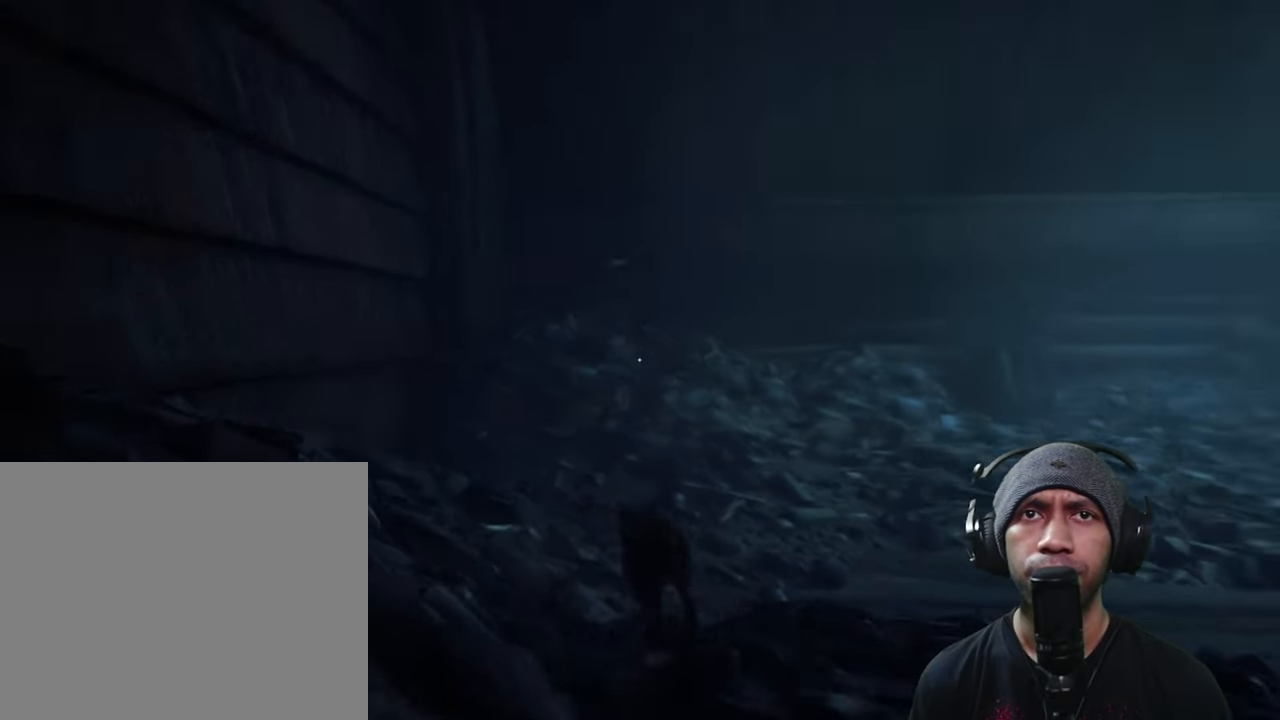
{"buttons": ["L2", "R2"], "left_stick": "up", "right_stick": "center", "button_events": []}
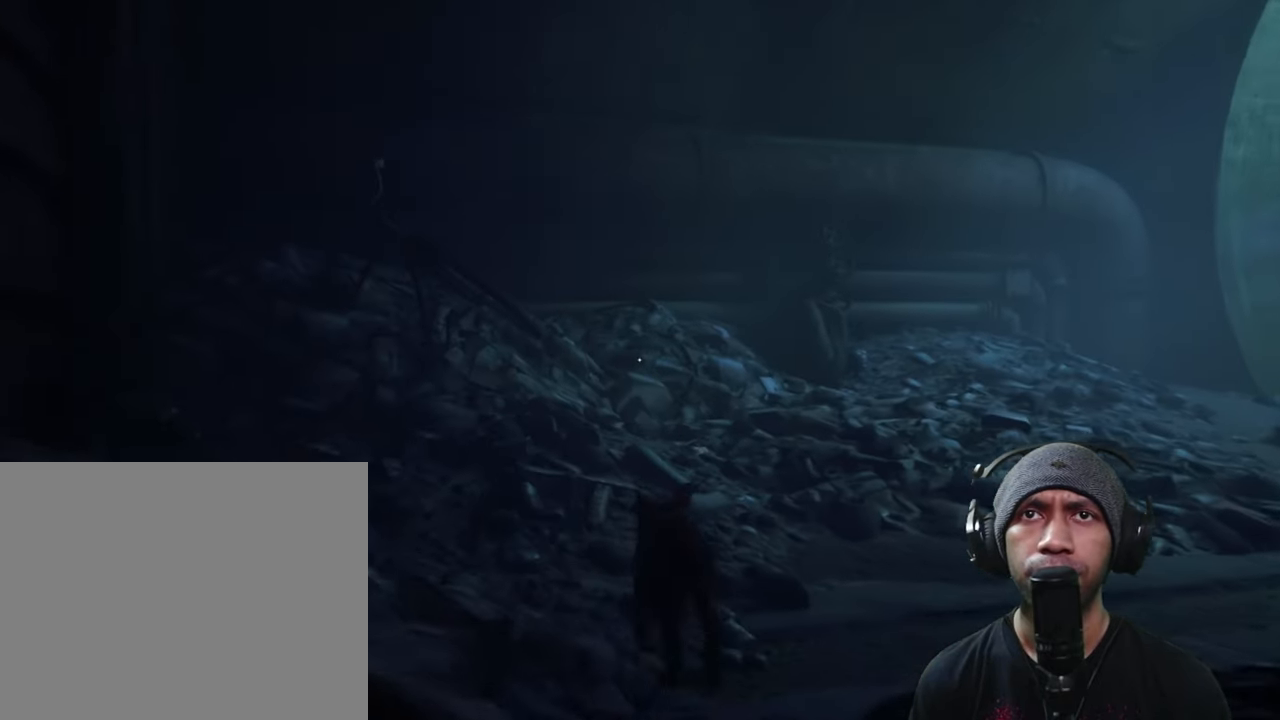
{"buttons": ["L2", "R2"], "left_stick": "up-right", "right_stick": "center", "button_events": []}
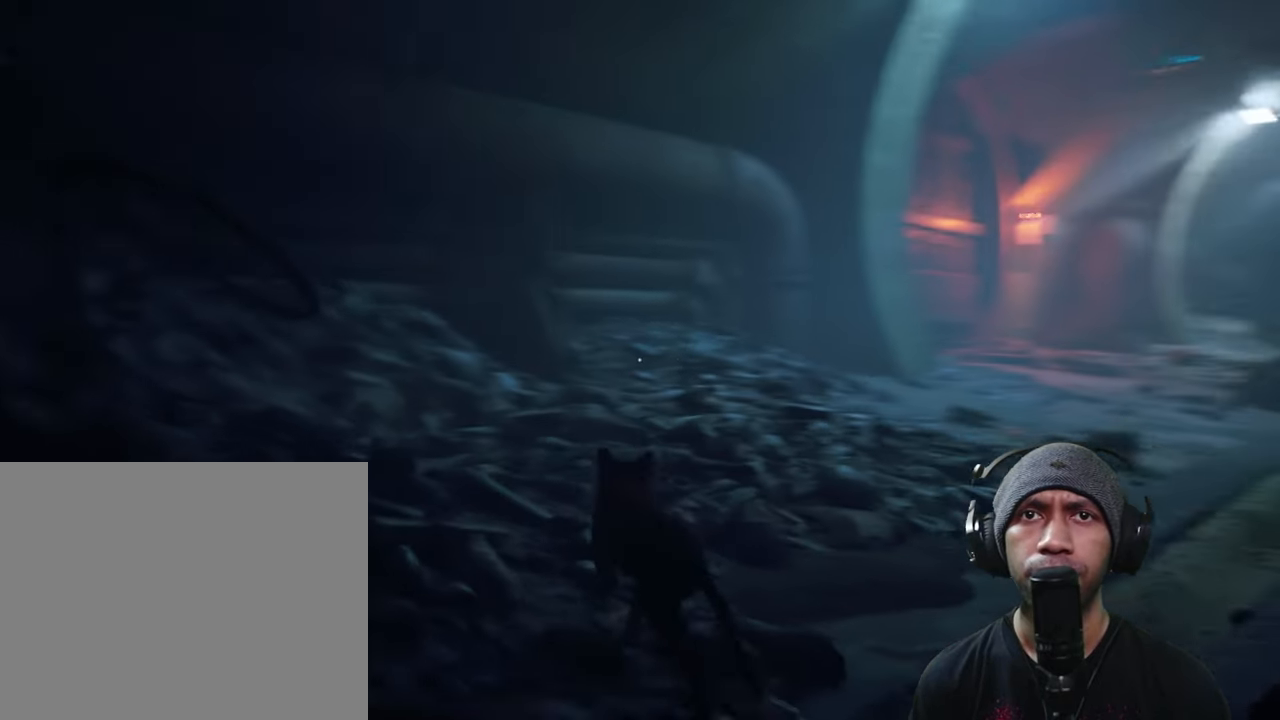
{"buttons": ["L2", "R2"], "left_stick": "up-right", "right_stick": "center", "button_events": []}
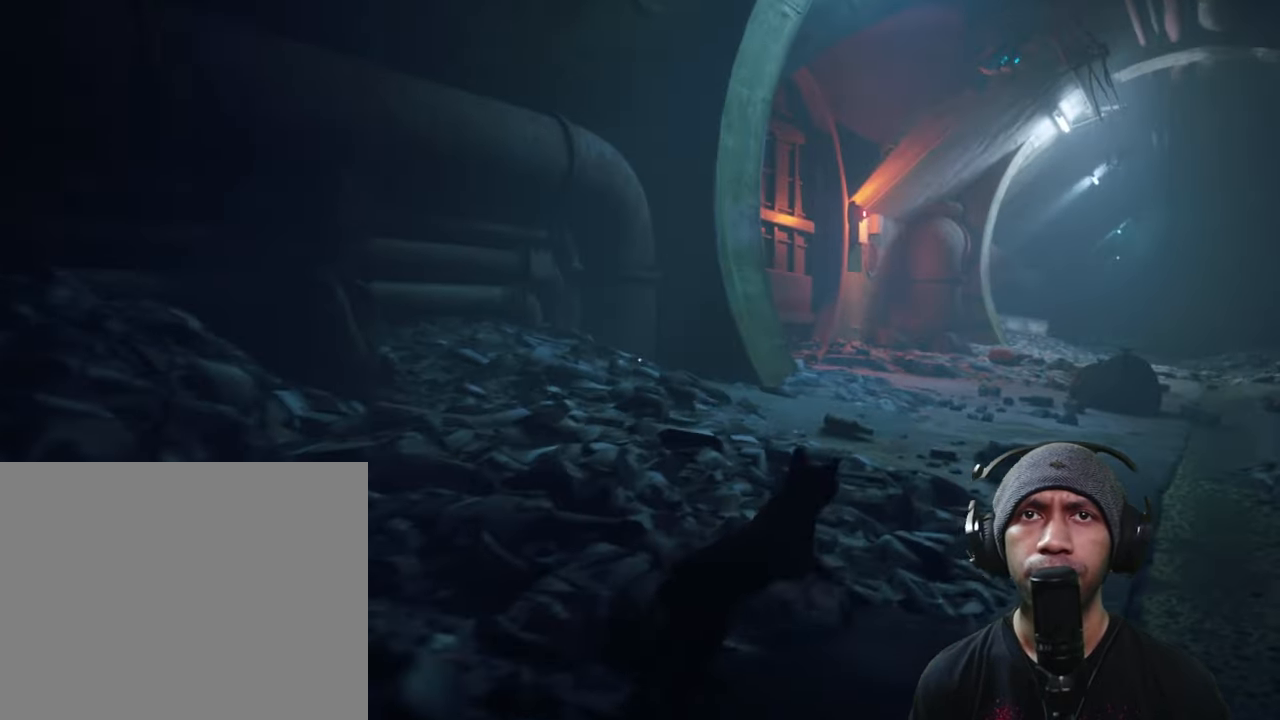
{"buttons": ["L2", "R2"], "left_stick": "up", "right_stick": "center", "button_events": []}
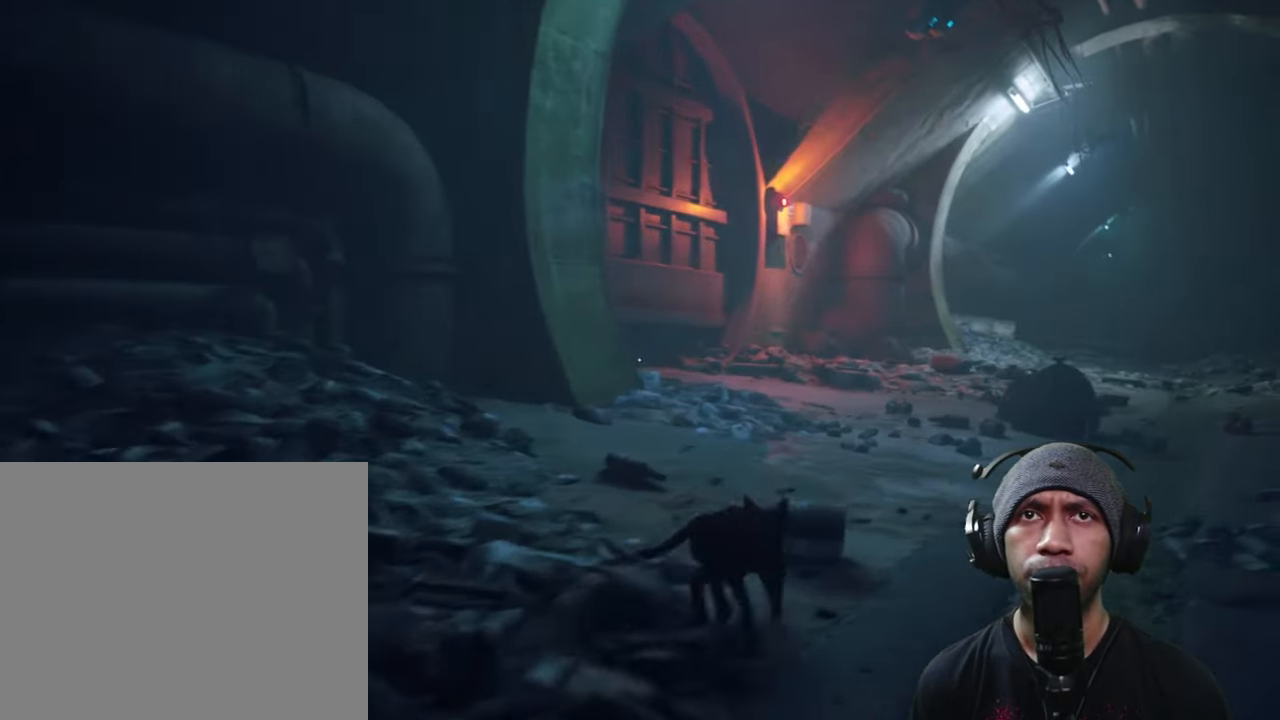
{"buttons": ["L2", "R2"], "left_stick": "up", "right_stick": "center", "button_events": []}
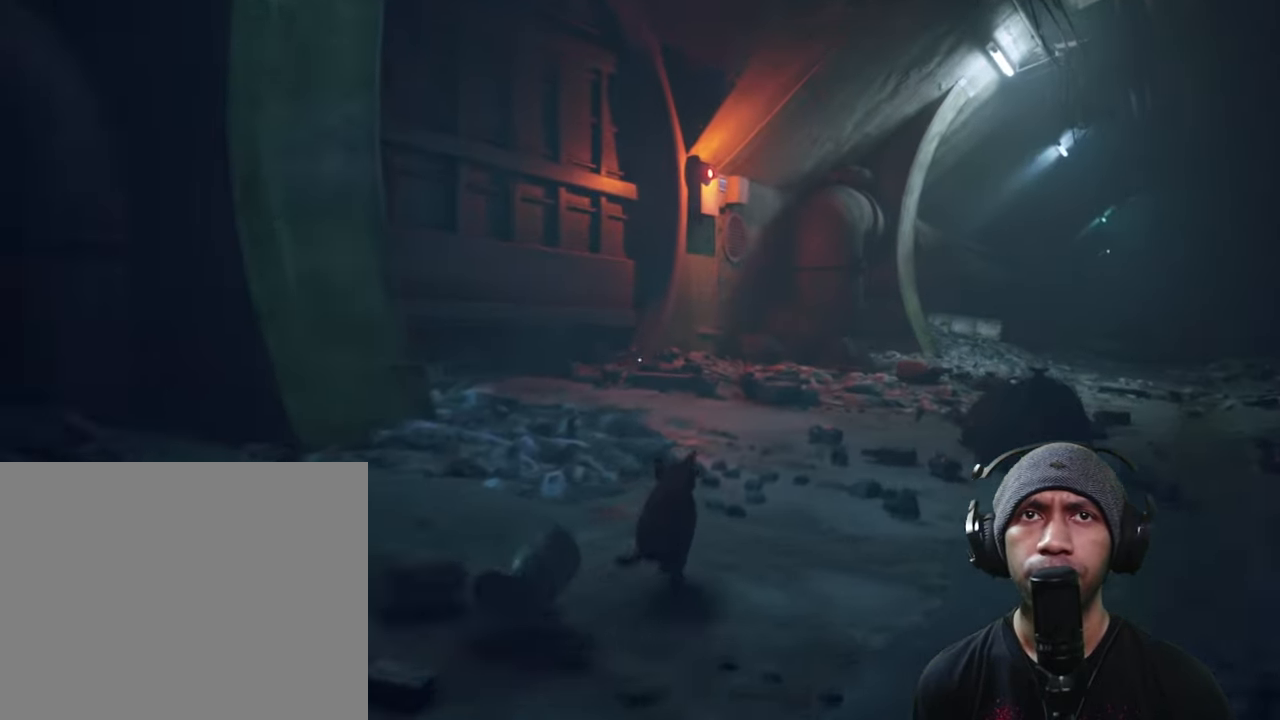
{"buttons": ["R2"], "left_stick": "up", "right_stick": "center", "button_events": [[184, "L2", "up"]]}
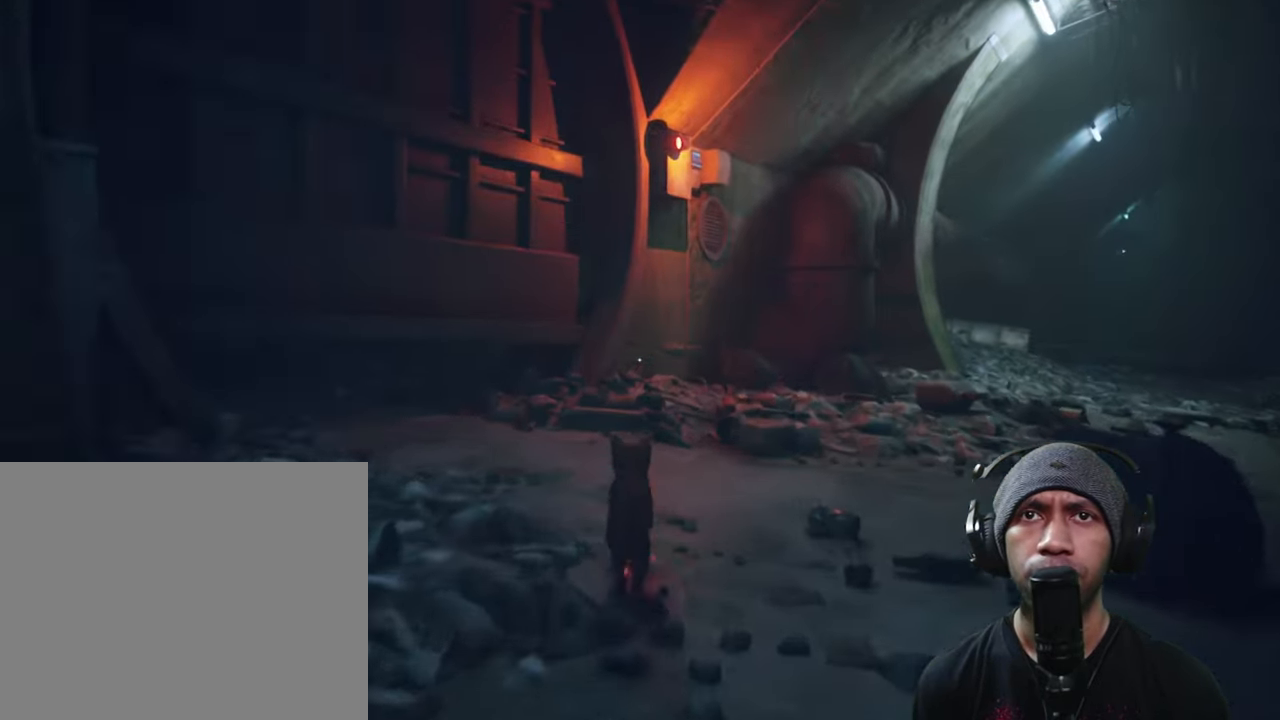
{"buttons": ["R2"], "left_stick": "left", "right_stick": "left", "button_events": []}
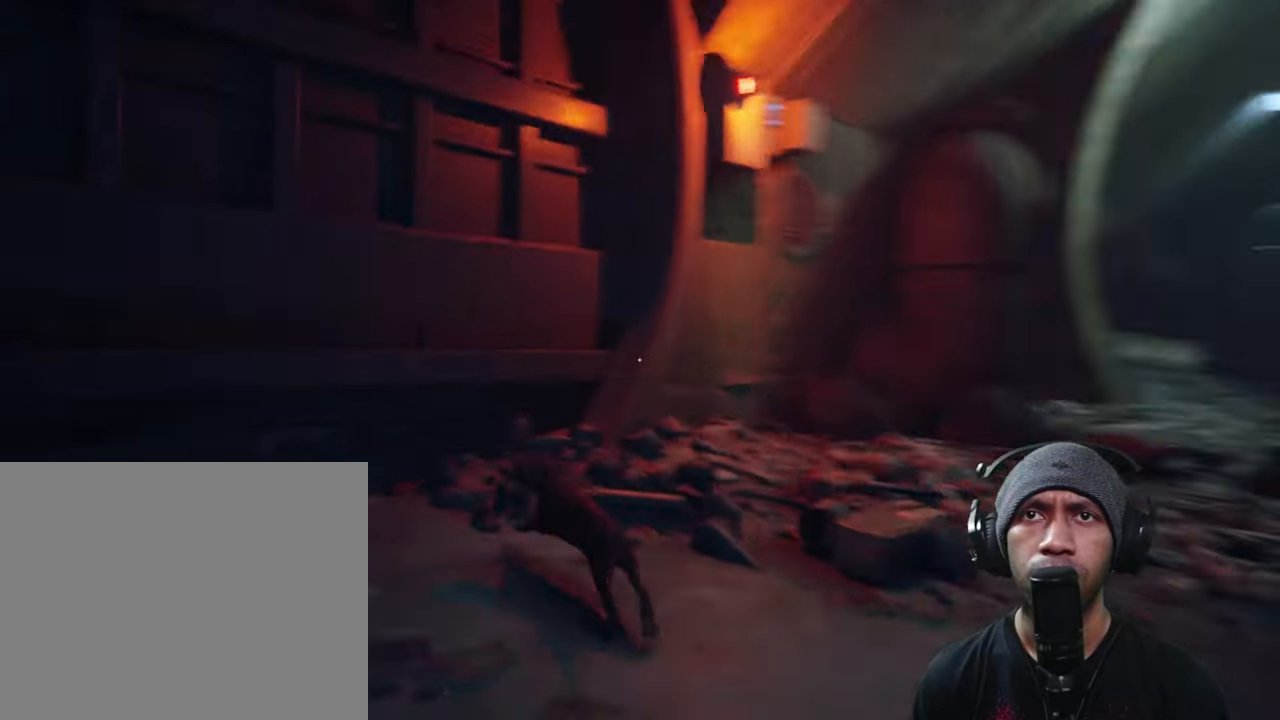
{"buttons": ["R2"], "left_stick": "up-left", "right_stick": "center", "button_events": []}
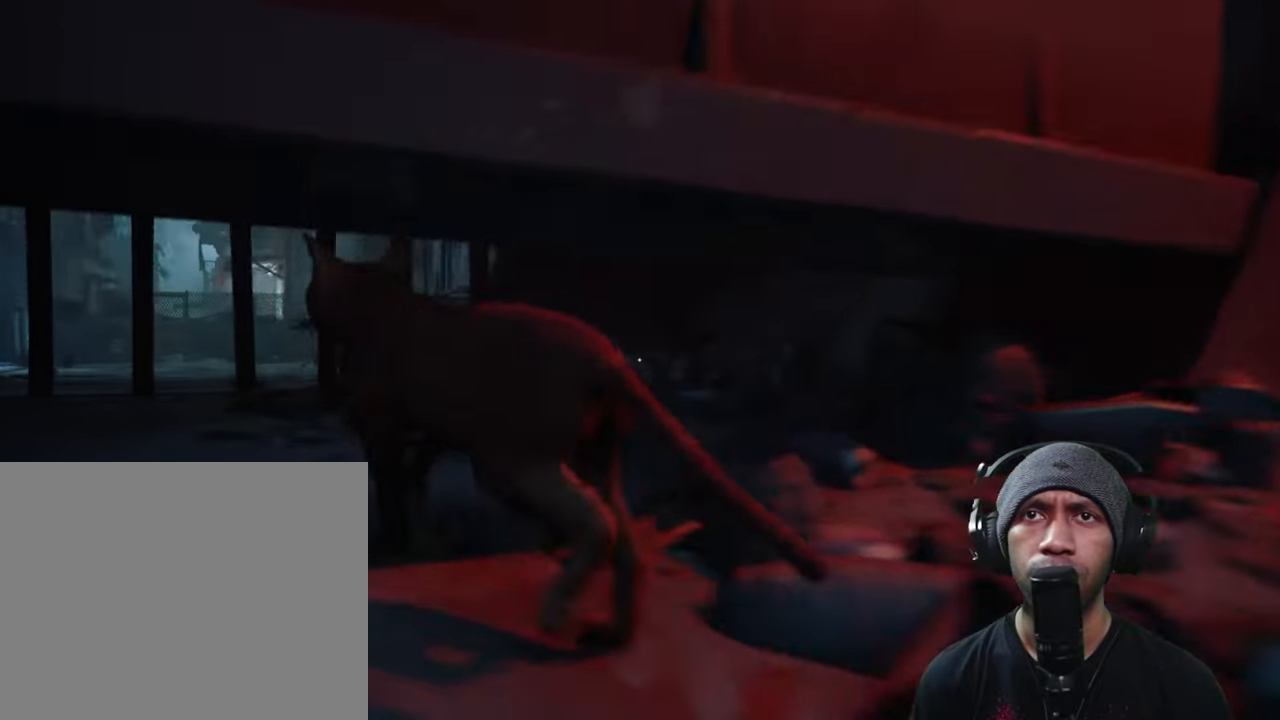
{"buttons": ["R2"], "left_stick": "center", "right_stick": "center", "button_events": []}
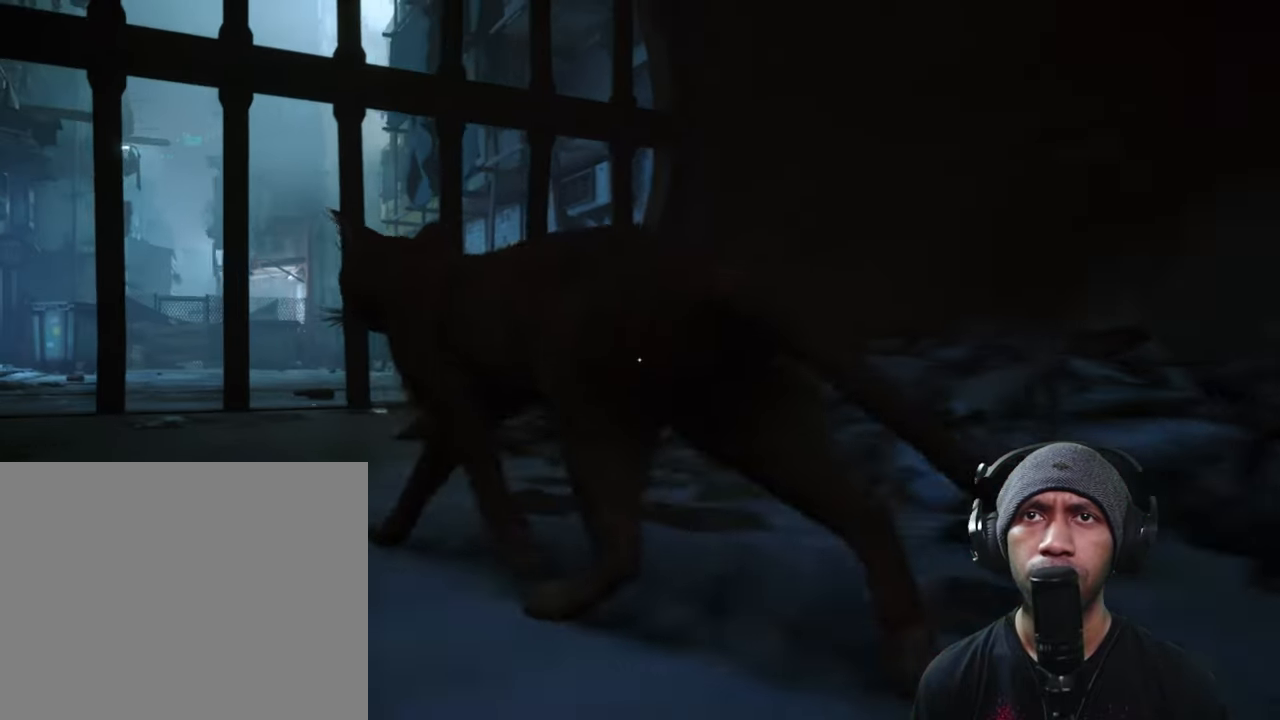
{"buttons": ["R2"], "left_stick": "center", "right_stick": "left", "button_events": []}
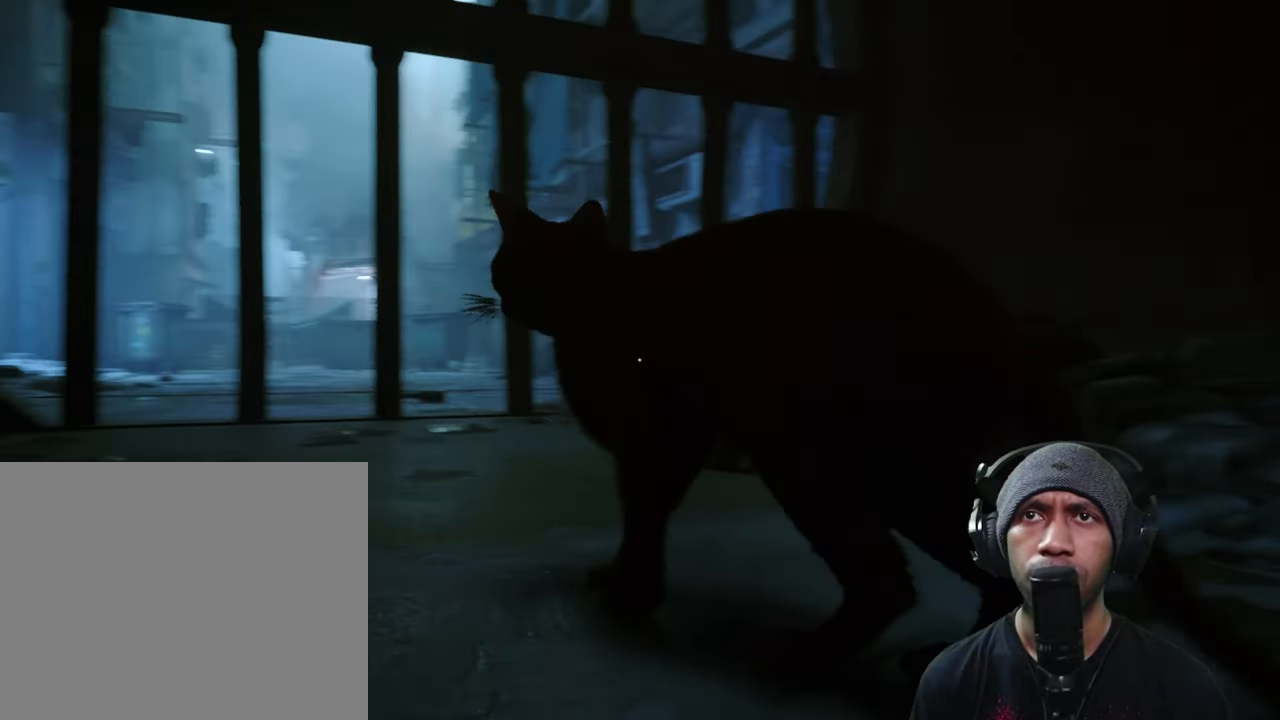
{"buttons": ["R2"], "left_stick": "up", "right_stick": "center", "button_events": []}
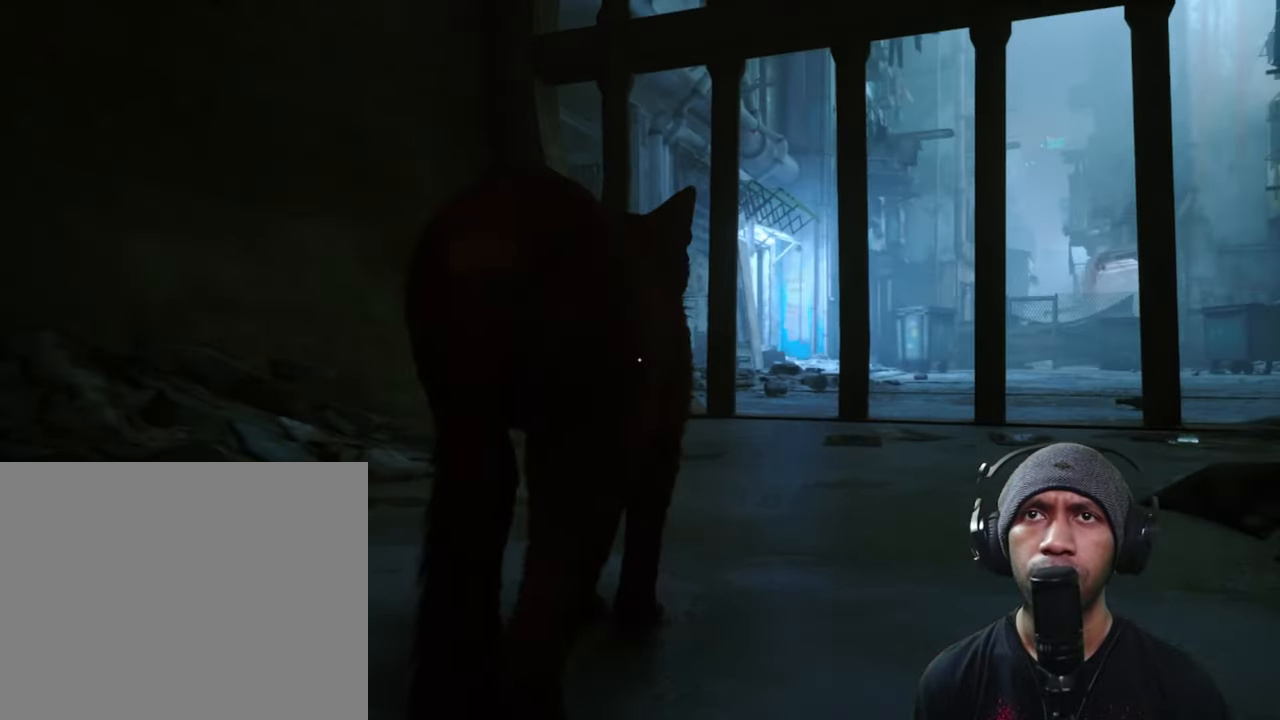
{"buttons": ["R2"], "left_stick": "up-right", "right_stick": "right", "button_events": []}
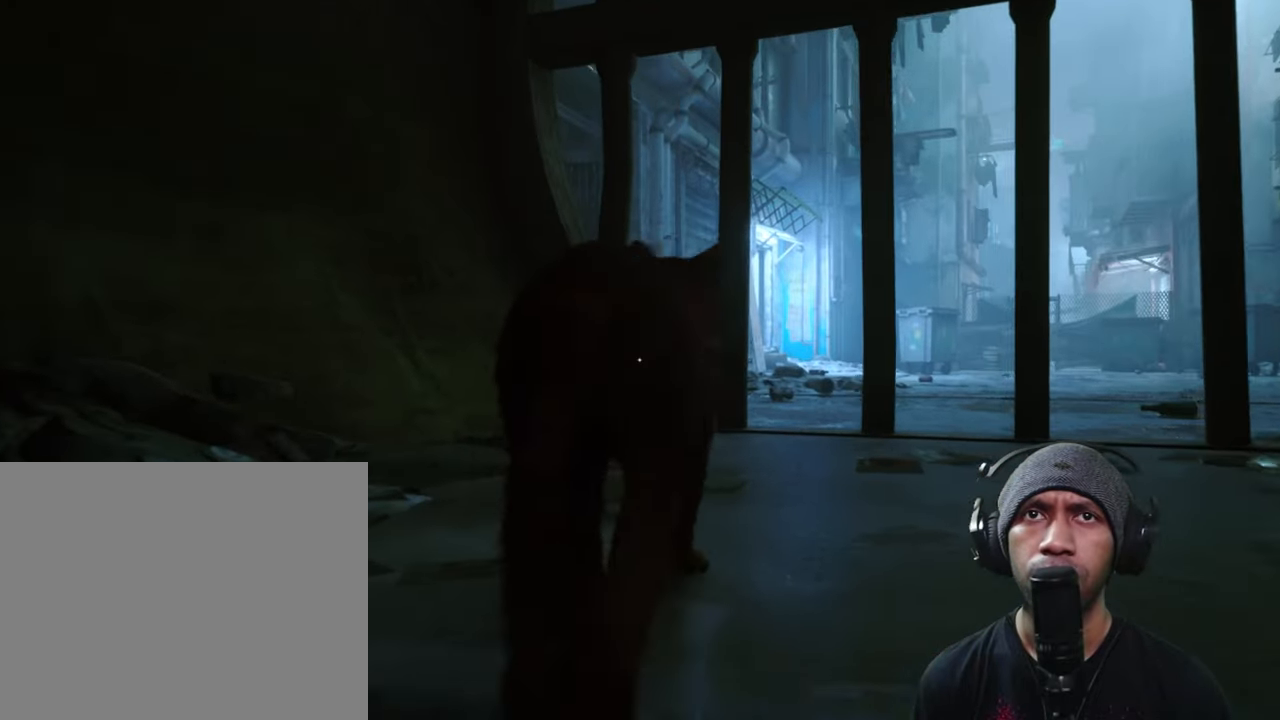
{"buttons": ["R2"], "left_stick": "up", "right_stick": "center", "button_events": []}
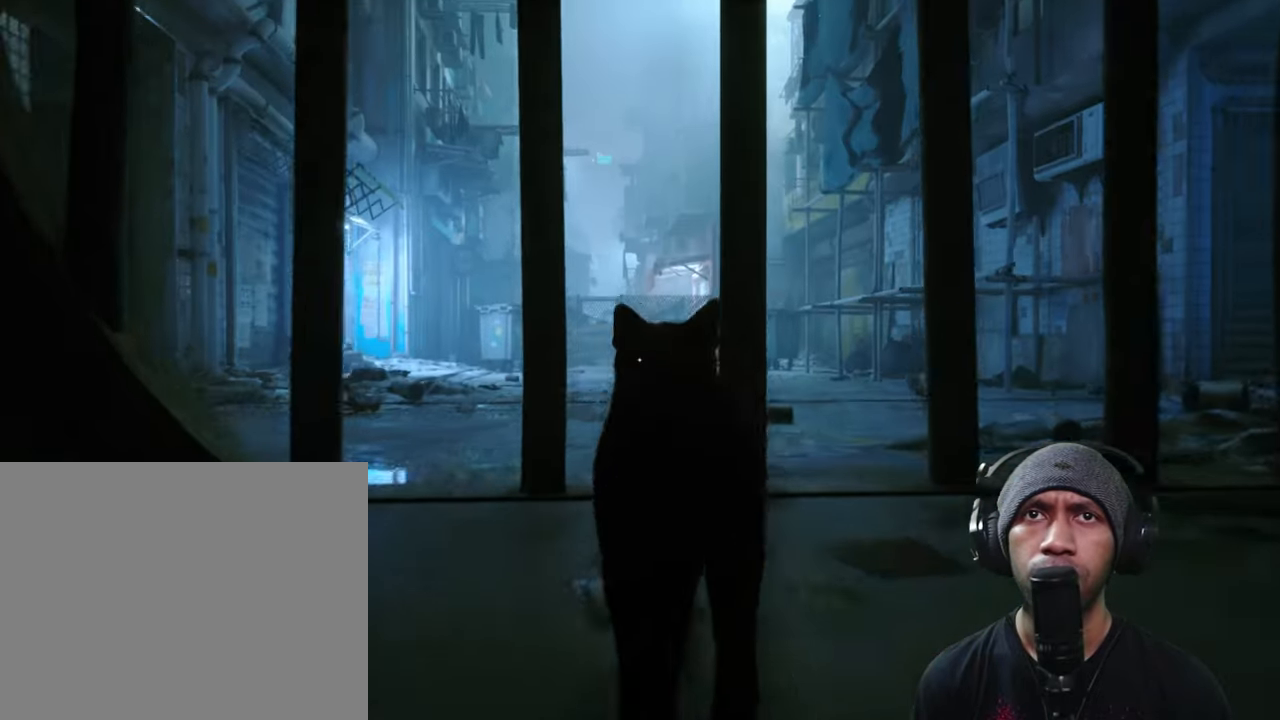
{"buttons": ["R2"], "left_stick": "up", "right_stick": "center", "button_events": []}
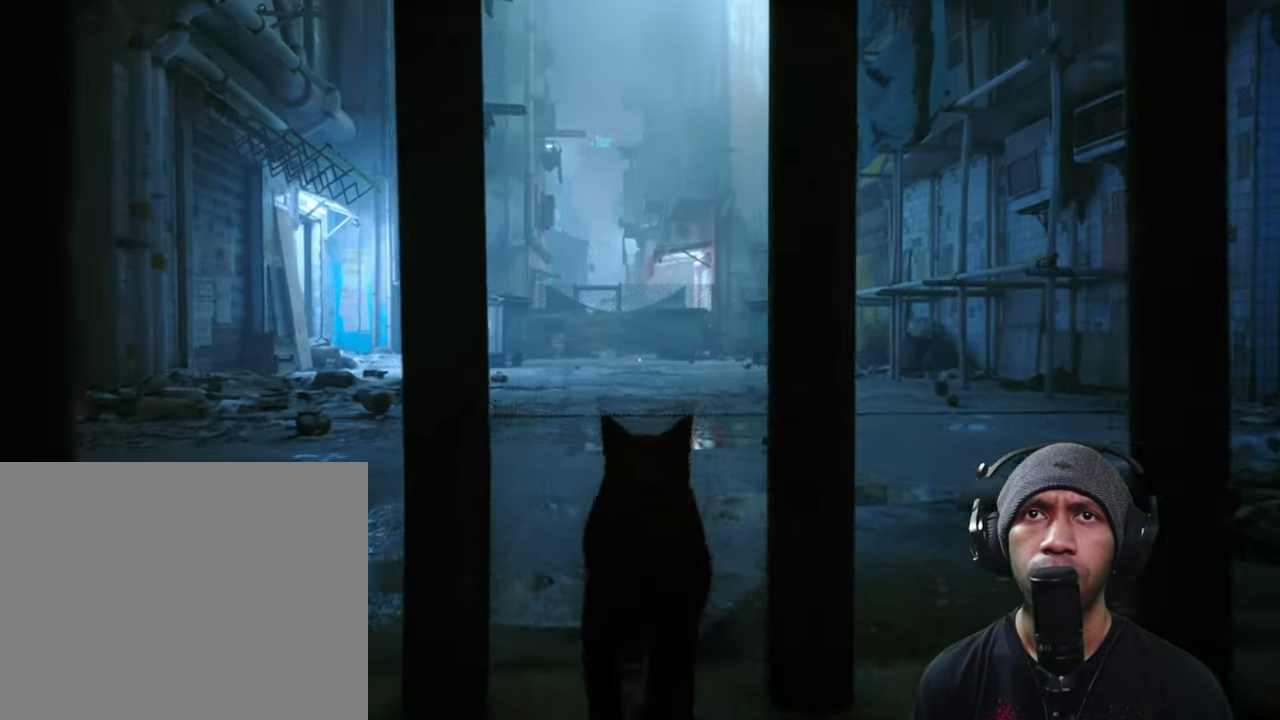
{"buttons": ["R2"], "left_stick": "center", "right_stick": "center", "button_events": []}
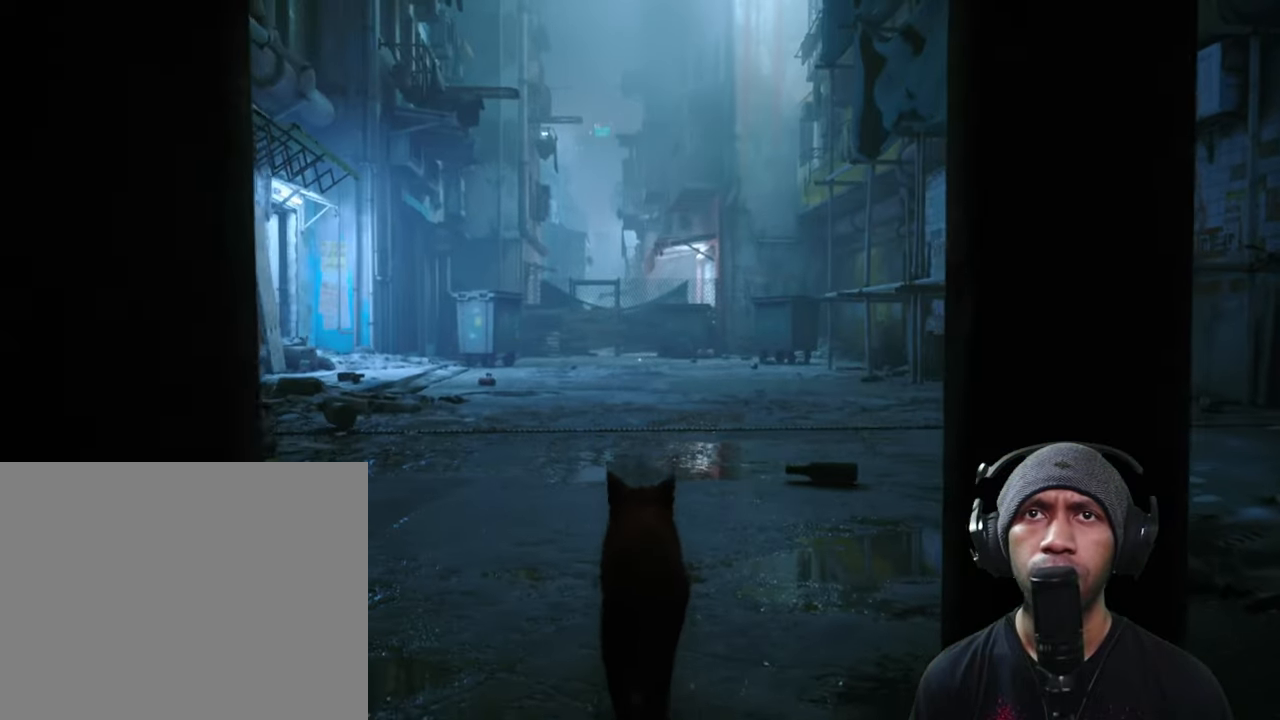
{"buttons": ["R2"], "left_stick": "center", "right_stick": "center", "button_events": []}
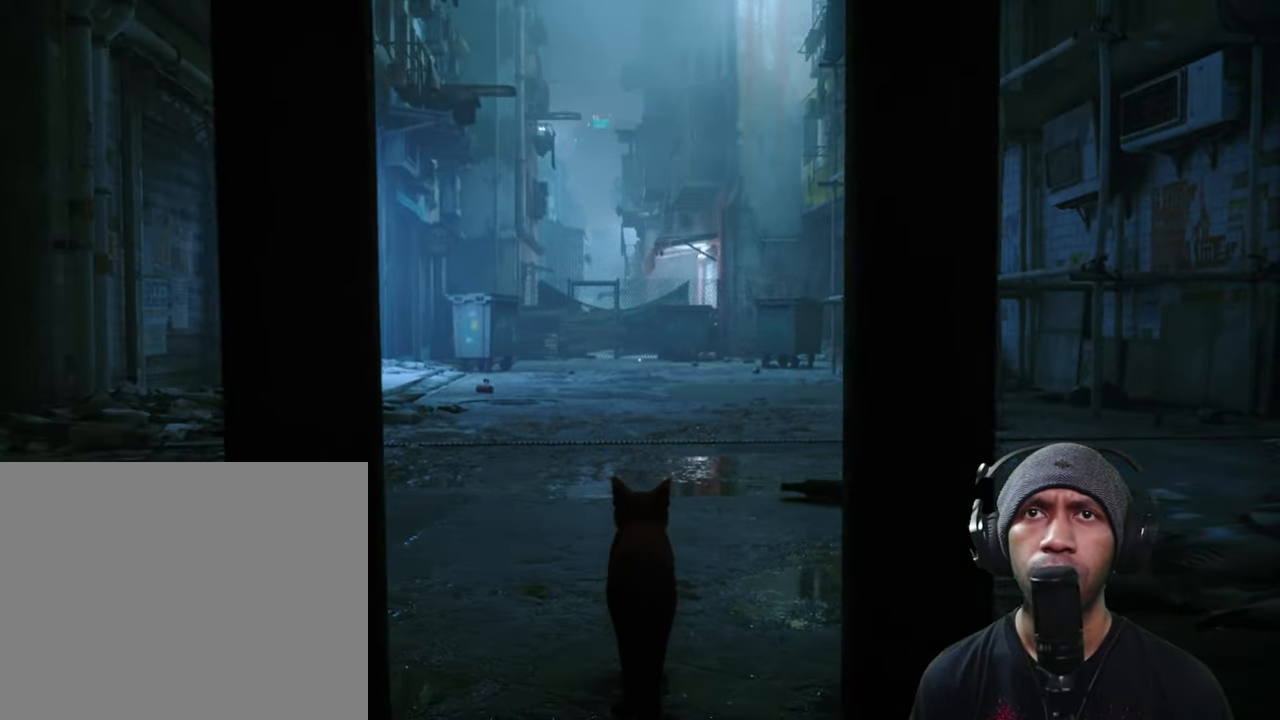
{"buttons": ["R2"], "left_stick": "up", "right_stick": "center", "button_events": []}